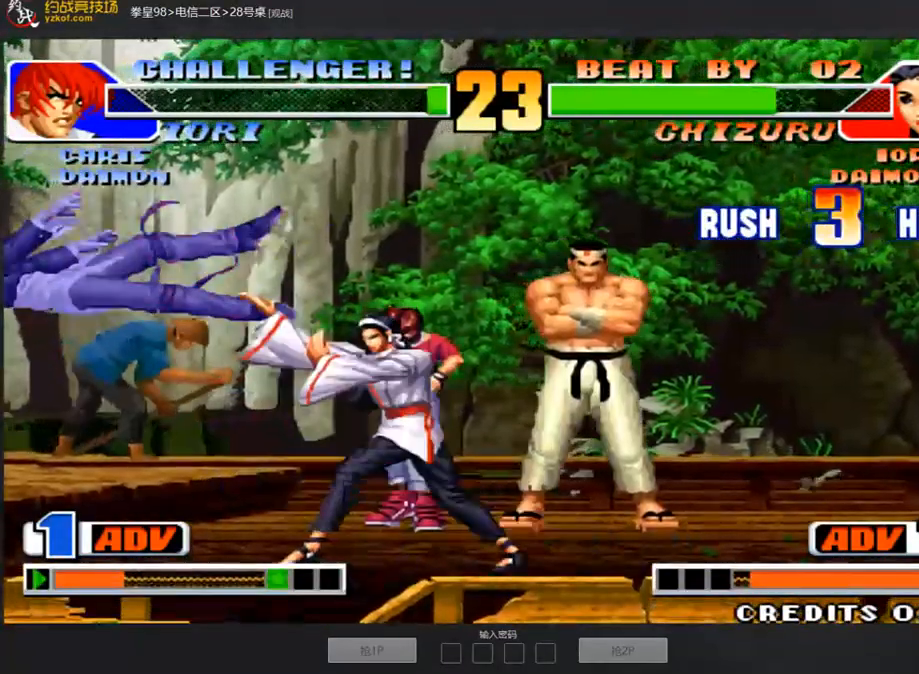
Gameplay with a controller (arcade stick); each line is a JSON object with the inputs held at the frame after it. "events" lists button and stick changes between this image and that frame as [ms after this image, input, new state], when the widget could be followed in between. Not read: L3 R3.
{"buttons": [], "left_stick": "left", "events": [[17, "A", "down"], [85, "A", "up"], [85, "B", "up"], [118, "A", "down"], [219, "A", "up"], [236, "left_stick", "left"], [286, "left_stick", "center"], [354, "left_stick", "left"]]}
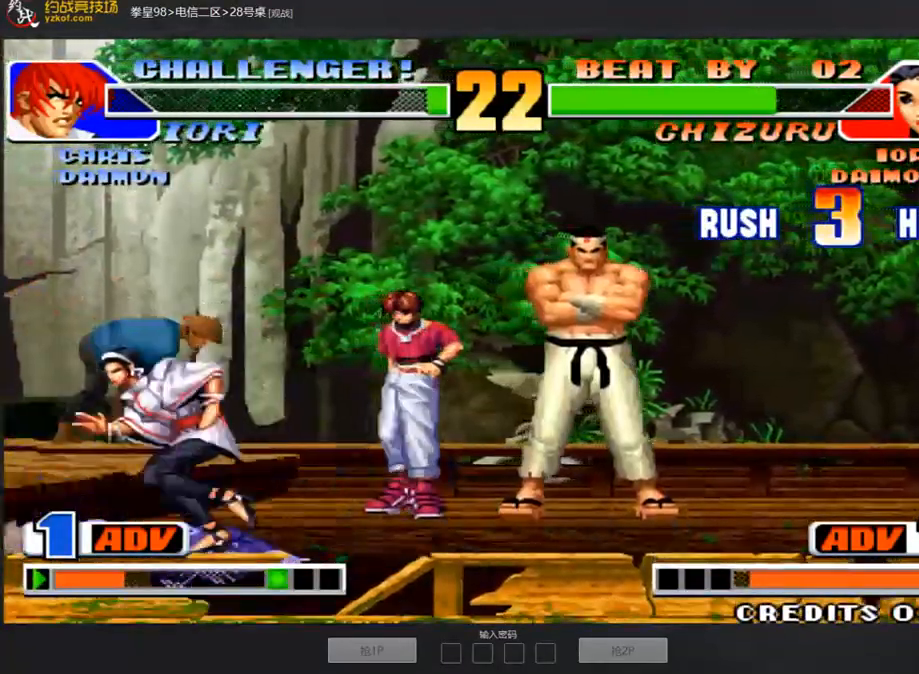
{"buttons": [], "left_stick": "left", "events": [[387, "D", "down"], [438, "D", "up"]]}
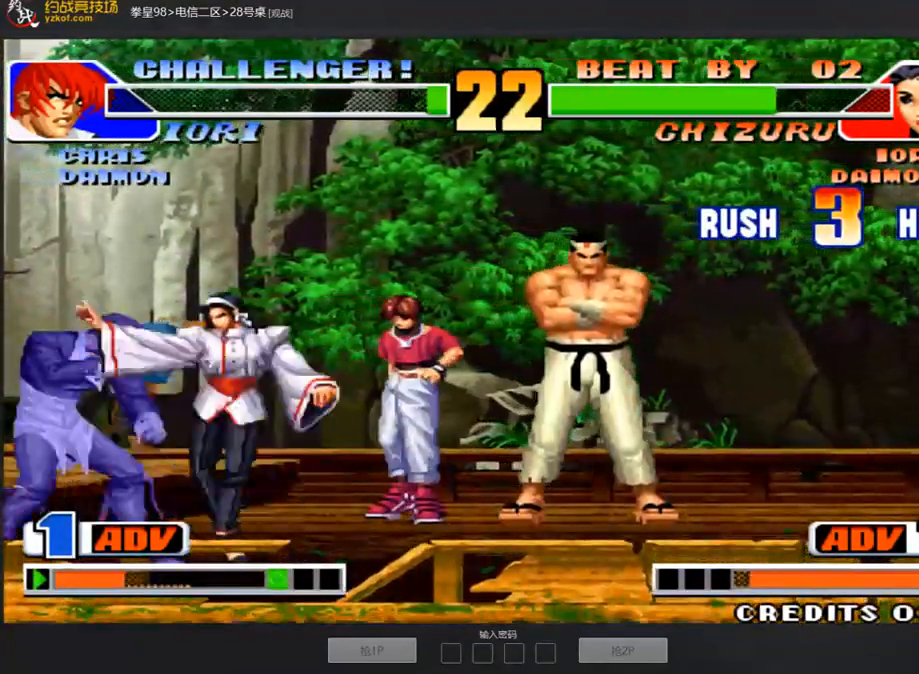
{"buttons": [], "left_stick": "center", "events": [[17, "left_stick", "down"], [101, "left_stick", "right"], [152, "A", "down"], [185, "A", "up"], [185, "left_stick", "center"], [253, "A", "down"], [320, "A", "up"]]}
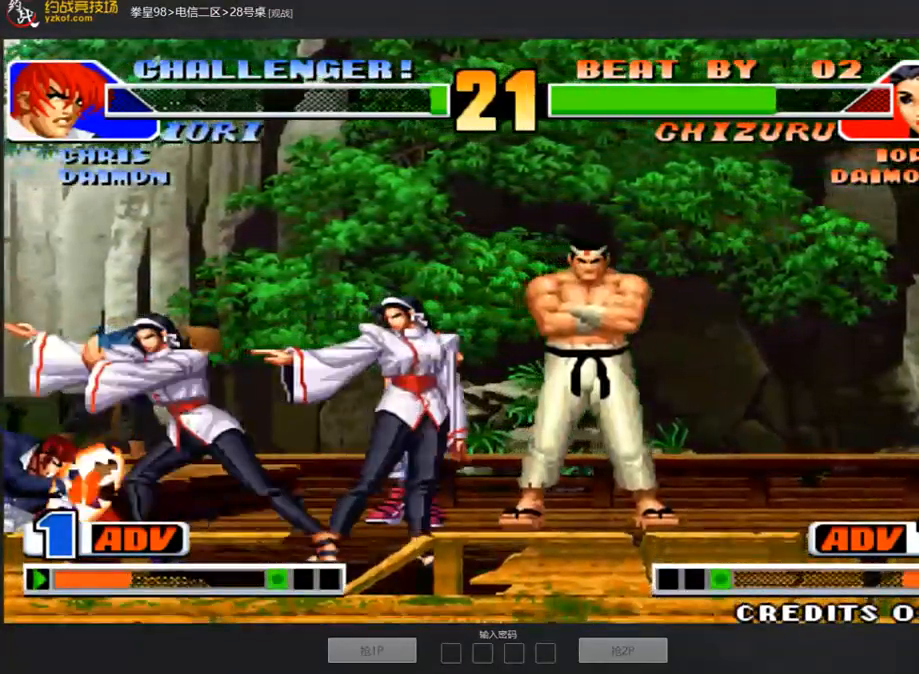
{"buttons": [], "left_stick": "center", "events": [[303, "left_stick", "down-right"], [337, "B", "down"], [404, "B", "up"], [505, "left_stick", "center"]]}
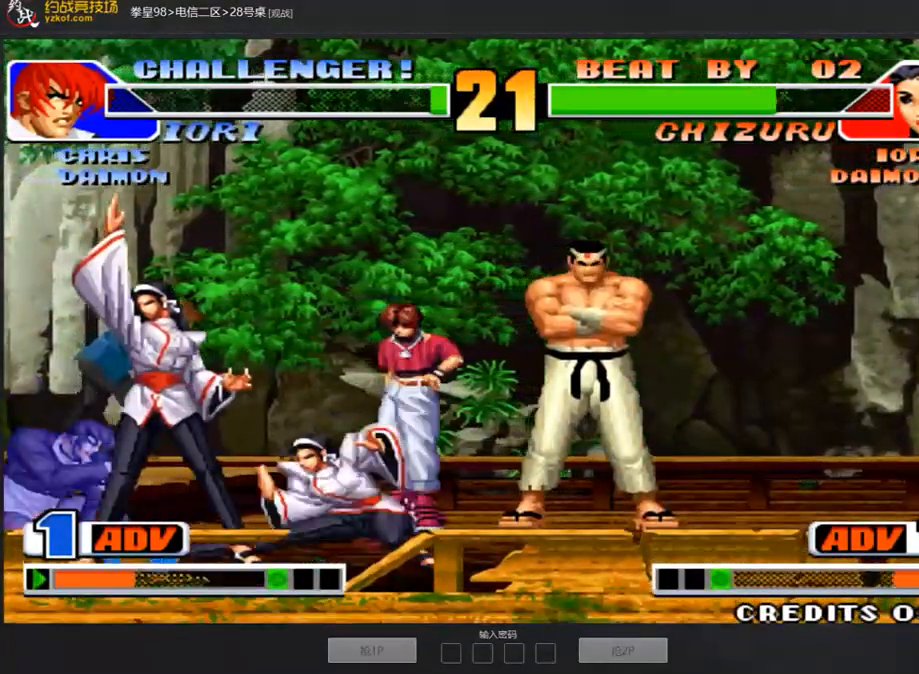
{"buttons": ["C"], "left_stick": "right", "events": [[101, "left_stick", "left"], [168, "left_stick", "down"], [252, "left_stick", "right"], [286, "C", "down"], [353, "C", "up"], [404, "C", "down"], [454, "C", "up"], [488, "C", "down"]]}
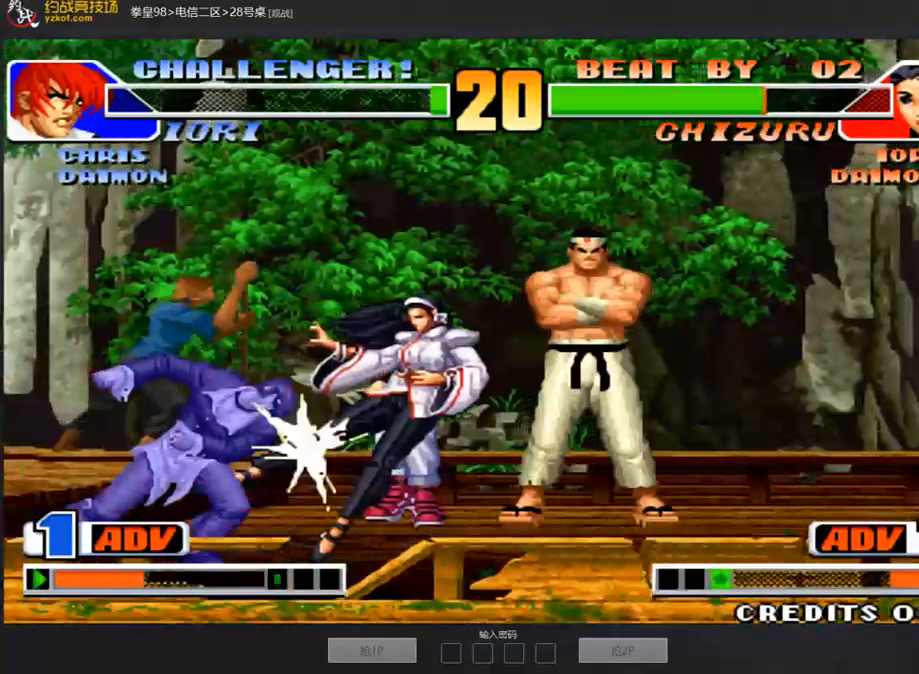
{"buttons": ["B"], "left_stick": "center", "events": [[34, "C", "up"], [50, "left_stick", "center"], [320, "A", "down"], [370, "A", "up"], [488, "B", "down"]]}
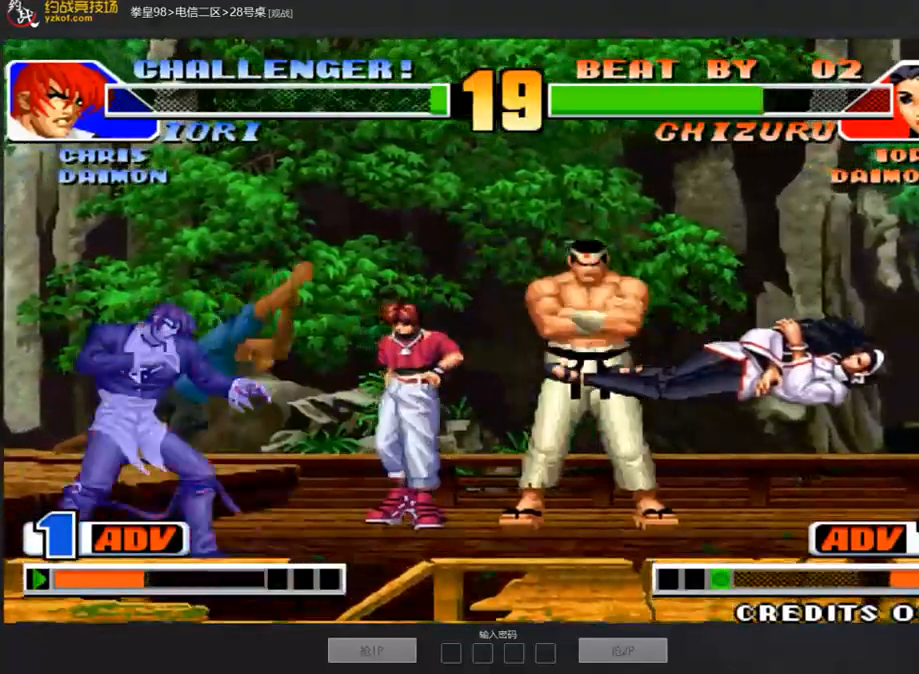
{"buttons": ["C"], "left_stick": "center", "events": [[17, "A", "down"], [50, "A", "up"], [67, "B", "up"], [135, "A", "down"], [135, "B", "down"], [151, "B", "up"], [202, "A", "up"], [252, "A", "down"], [286, "A", "up"], [421, "C", "down"]]}
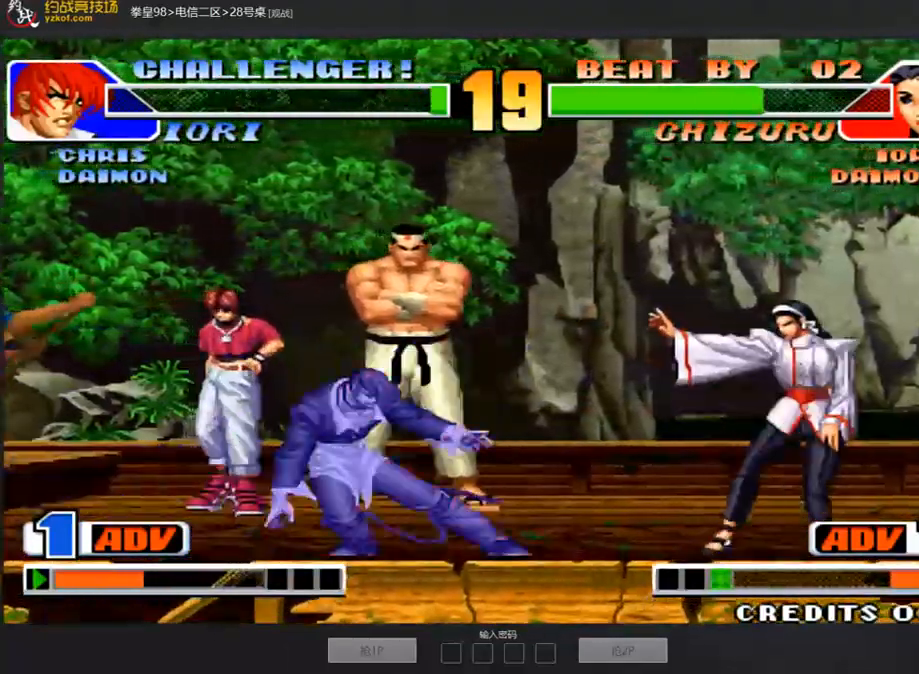
{"buttons": [], "left_stick": "down-right", "events": [[17, "C", "up"], [101, "left_stick", "right"], [353, "left_stick", "down-right"]]}
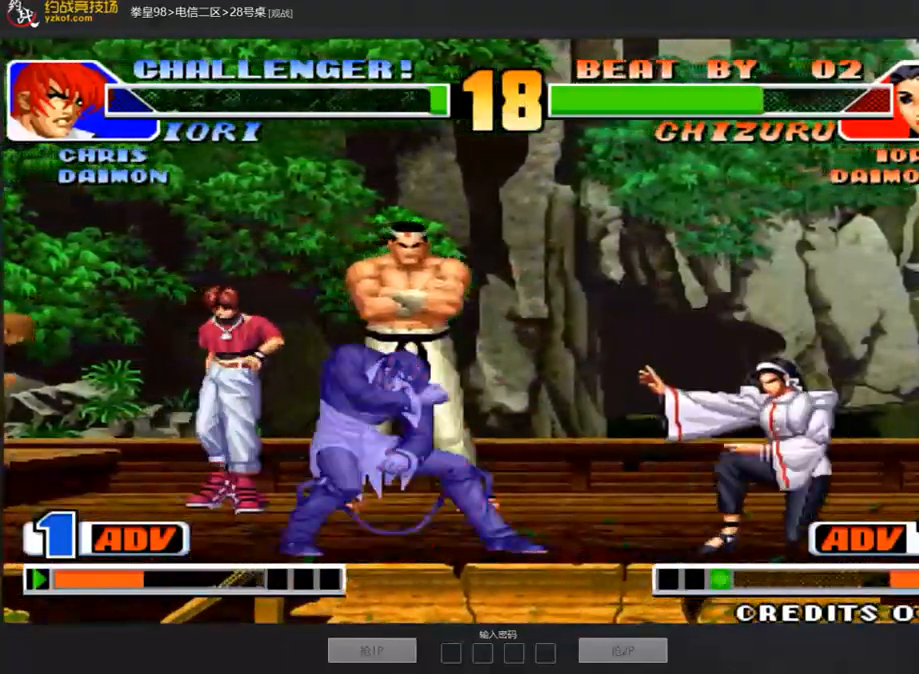
{"buttons": [], "left_stick": "center", "events": [[33, "left_stick", "right"], [235, "B", "down"], [269, "left_stick", "down-left"], [353, "B", "up"], [404, "left_stick", "center"]]}
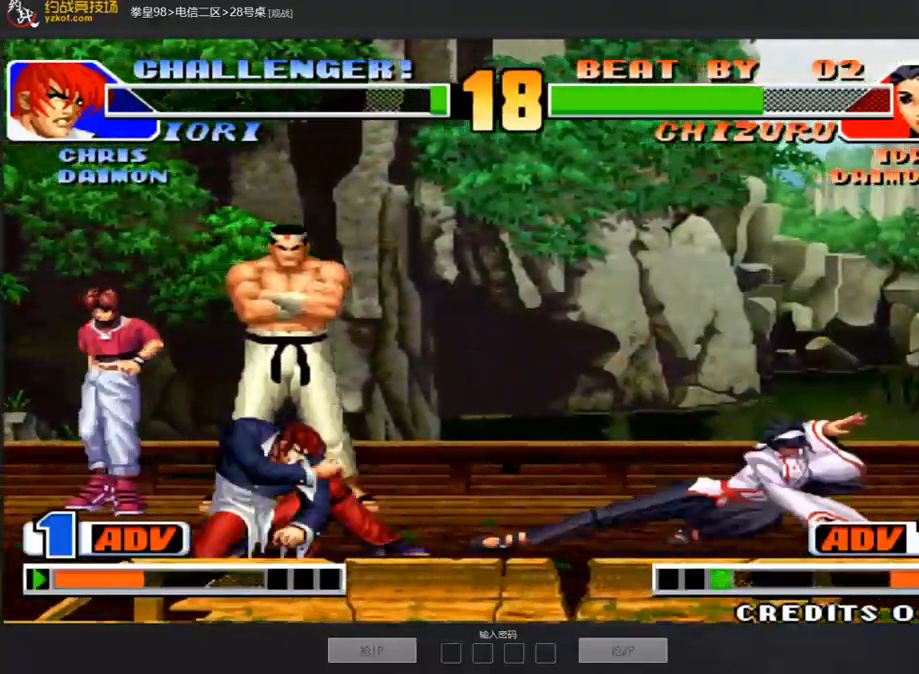
{"buttons": ["C"], "left_stick": "left", "events": [[33, "A", "down"], [84, "A", "up"], [134, "A", "down"], [219, "A", "up"], [437, "left_stick", "left"], [488, "C", "down"]]}
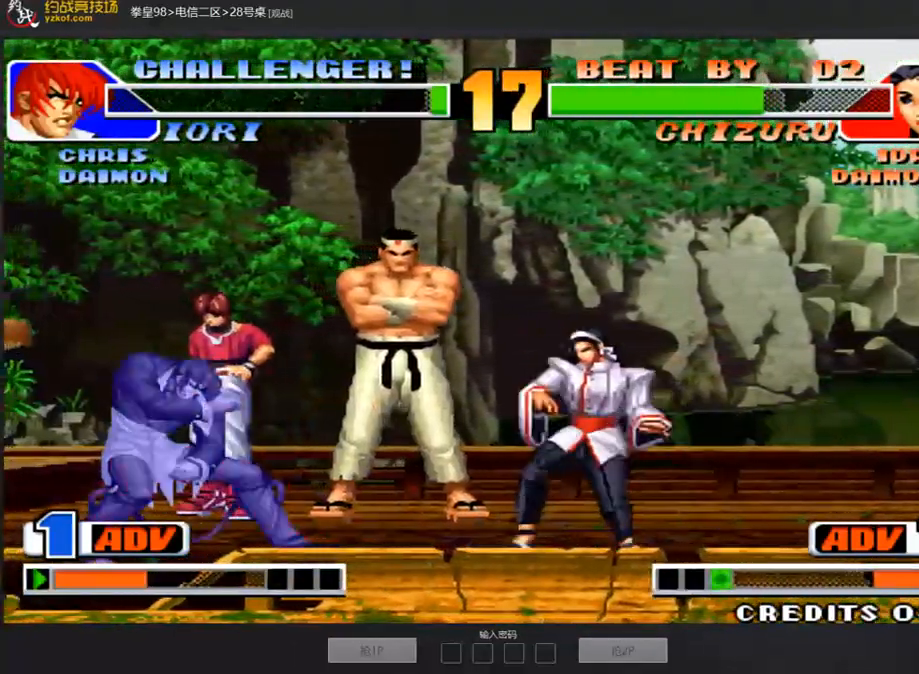
{"buttons": [], "left_stick": "center", "events": [[33, "C", "up"], [33, "left_stick", "down"], [101, "A", "down"], [101, "left_stick", "right"], [168, "A", "up"], [202, "A", "down"], [252, "A", "up"], [437, "left_stick", "center"]]}
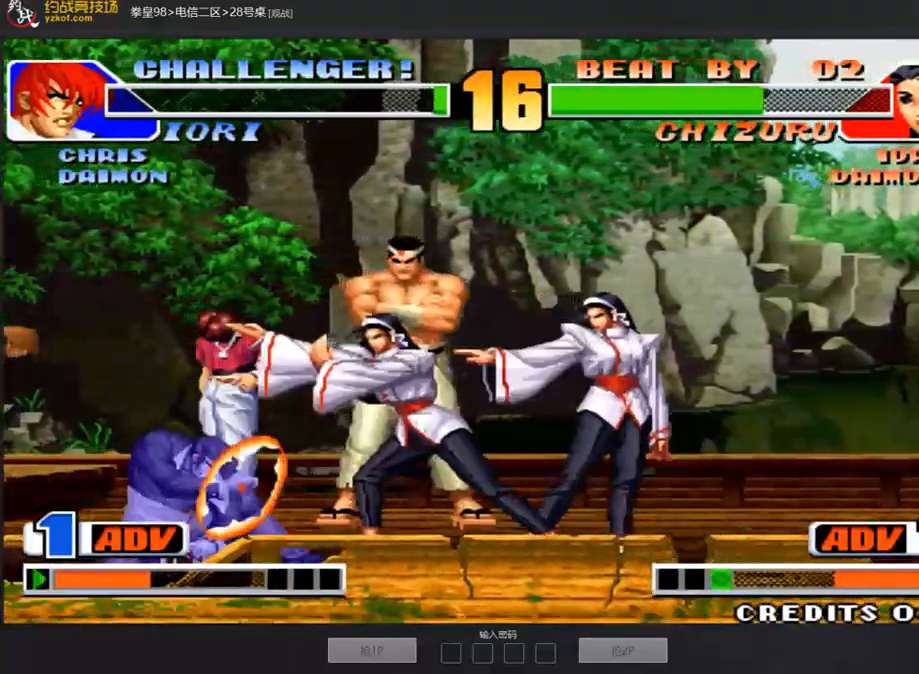
{"buttons": [], "left_stick": "left", "events": [[219, "left_stick", "right"], [371, "left_stick", "center"], [421, "left_stick", "left"]]}
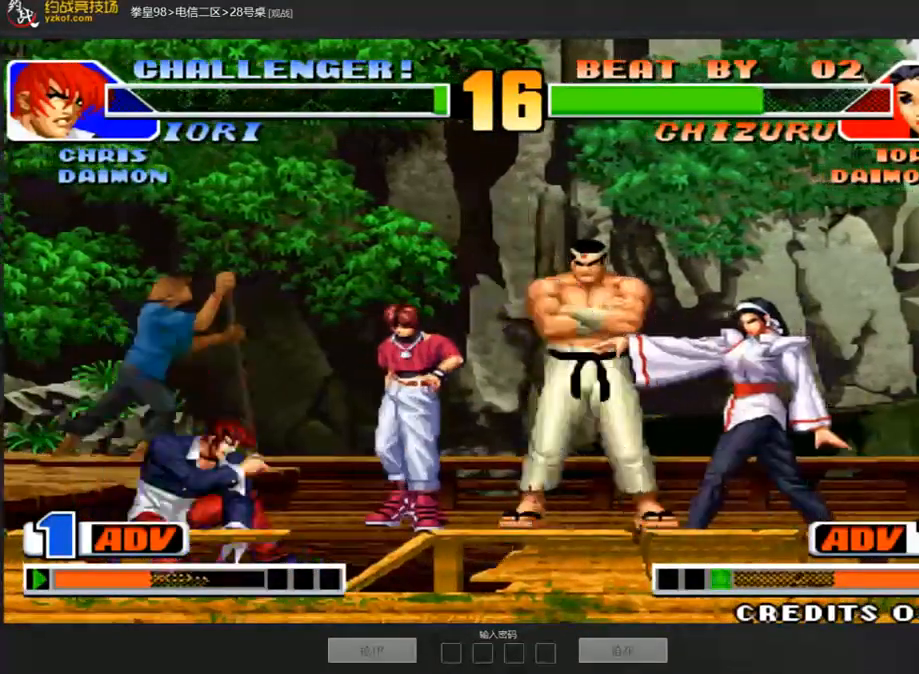
{"buttons": ["C", "D"], "left_stick": "center", "events": [[152, "left_stick", "down-right"], [320, "left_stick", "center"], [455, "C", "down"], [455, "D", "down"]]}
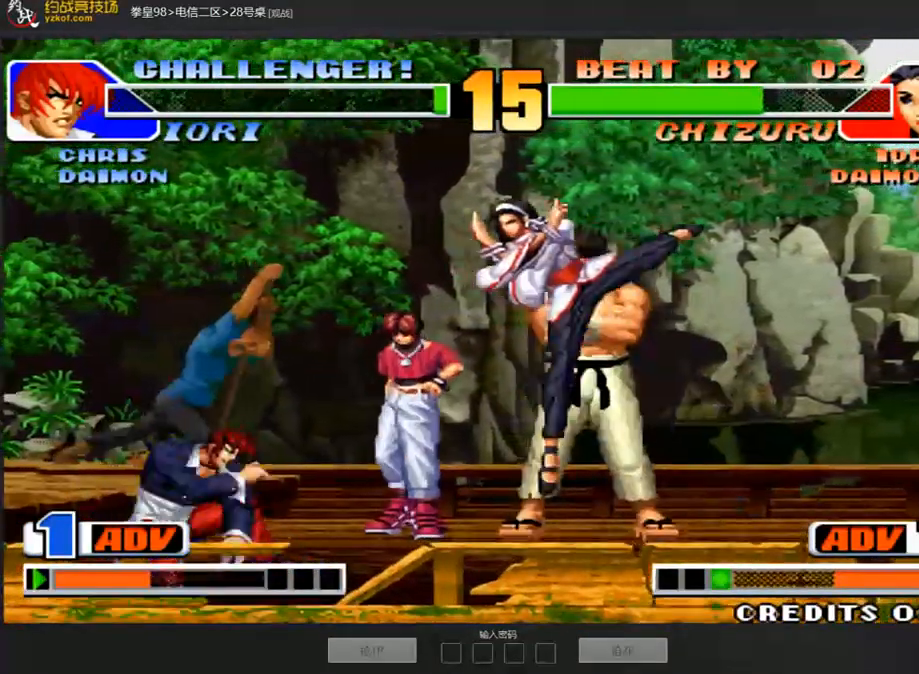
{"buttons": [], "left_stick": "left", "events": [[17, "C", "up"], [17, "D", "up"], [152, "A", "down"], [169, "left_stick", "down-right"], [219, "A", "up"], [472, "left_stick", "left"]]}
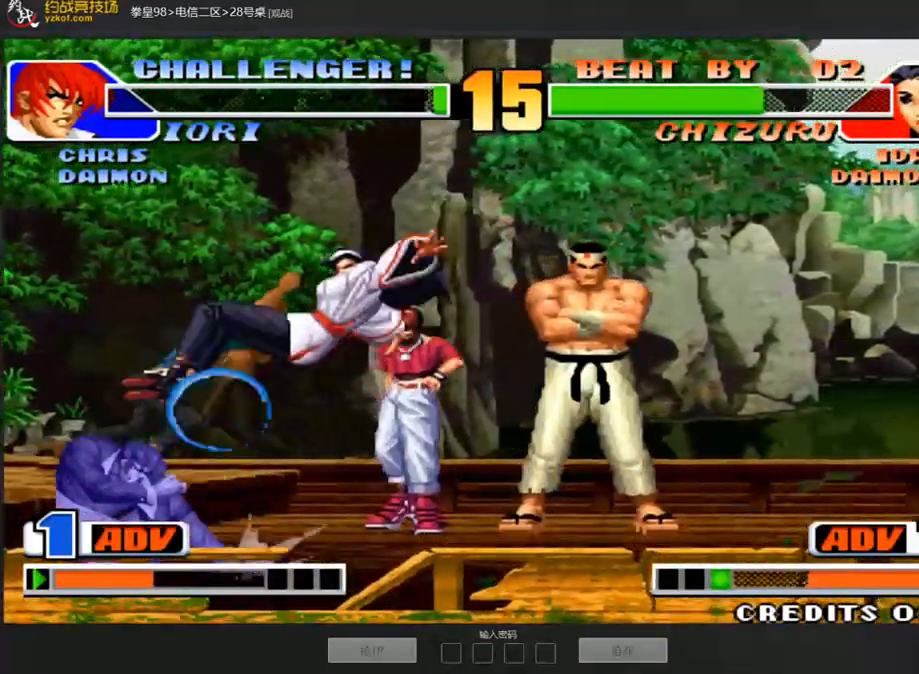
{"buttons": ["A"], "left_stick": "left", "events": [[34, "left_stick", "down"], [118, "left_stick", "left"], [270, "C", "down"], [320, "left_stick", "down-left"], [371, "C", "up"], [455, "A", "down"], [455, "left_stick", "left"]]}
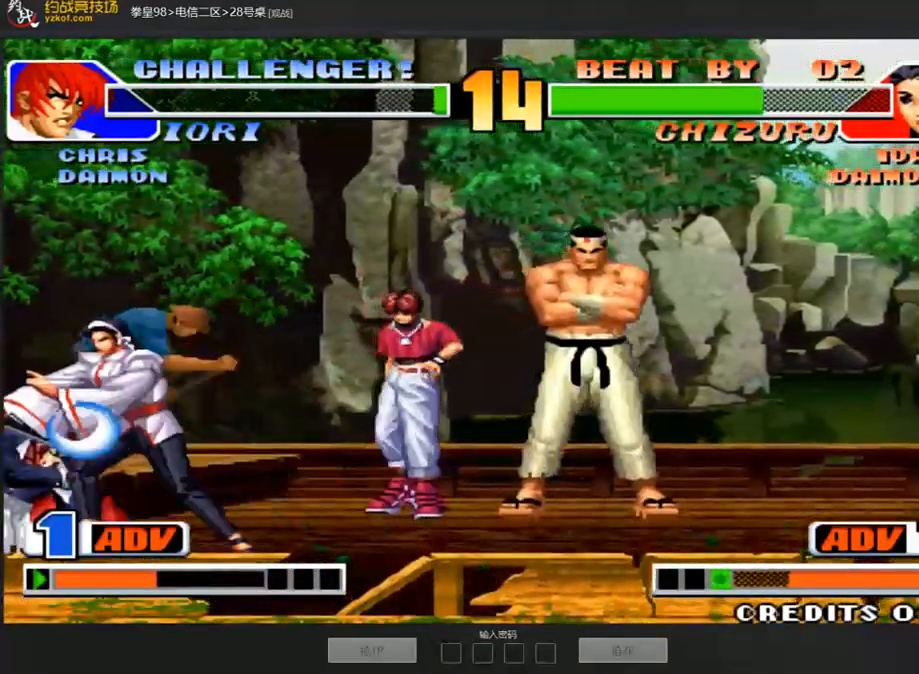
{"buttons": [], "left_stick": "left", "events": [[51, "A", "up"], [101, "left_stick", "down"], [404, "left_stick", "left"]]}